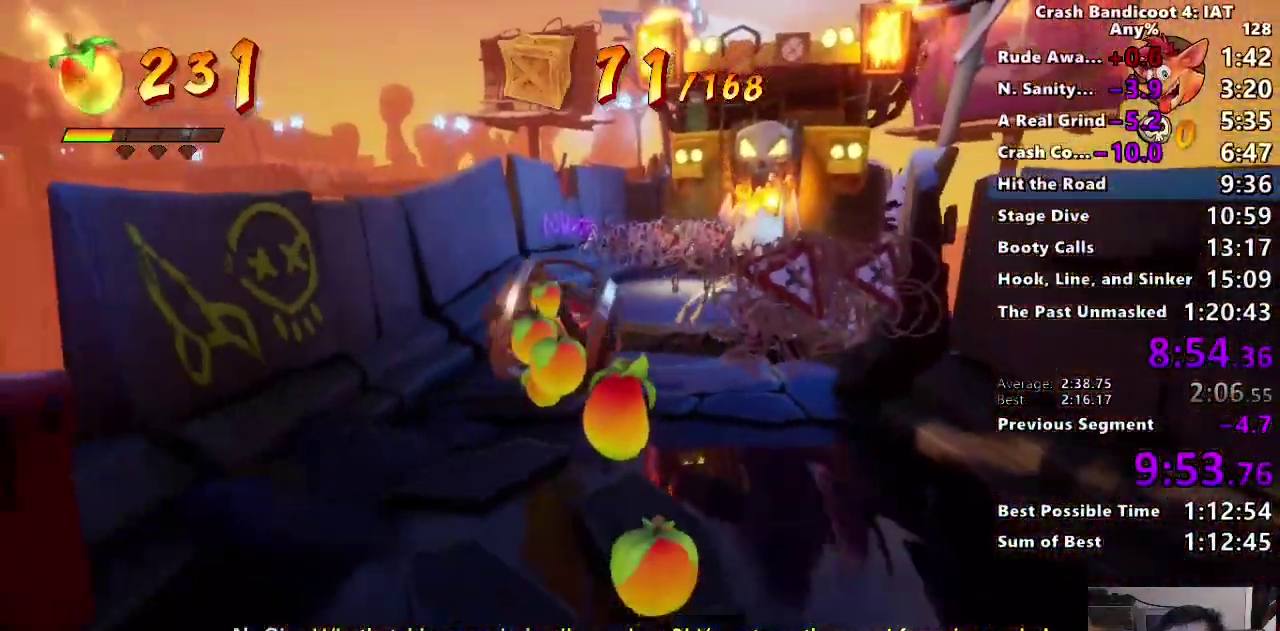
Gameplay with a controller (PlayStation layout); each line is a JSON object with the inputs held at the frame after it. "events" lists button and stick changes between this image and that frame as [ms after this image, input, new state], when the widget could be followed in between.
{"buttons": ["DPAD_RIGHT"], "left_stick": "down", "right_stick": "center"}
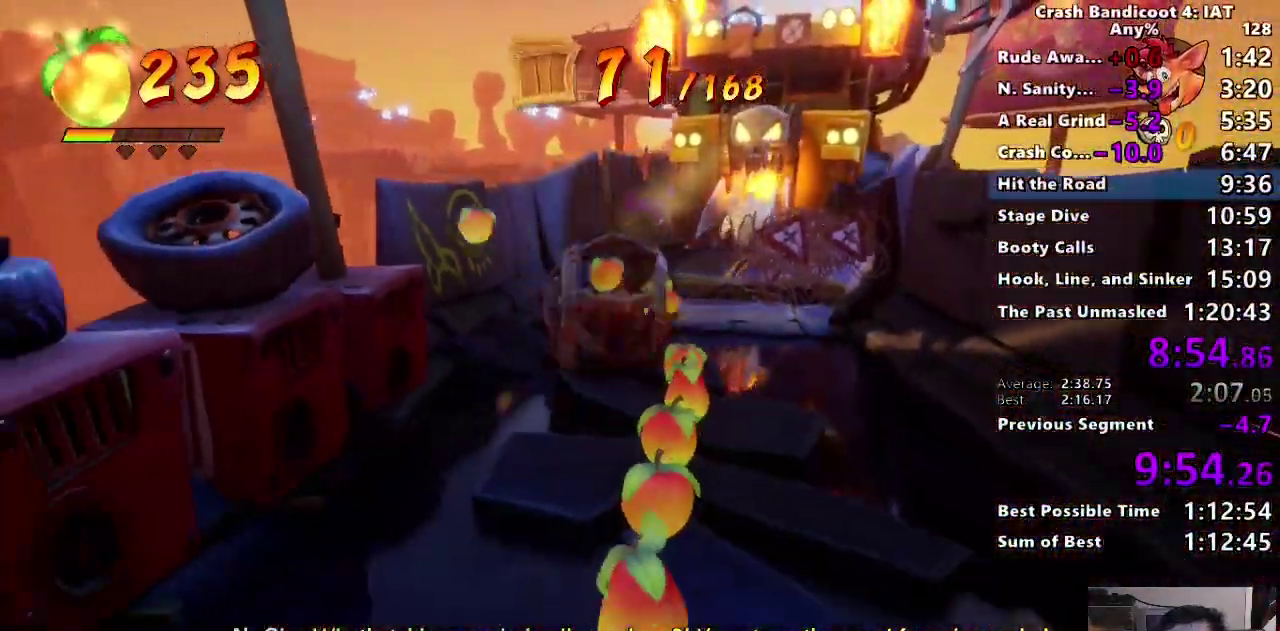
{"buttons": [], "left_stick": "down", "right_stick": "center", "events": [[433, "DPAD_RIGHT", "up"]]}
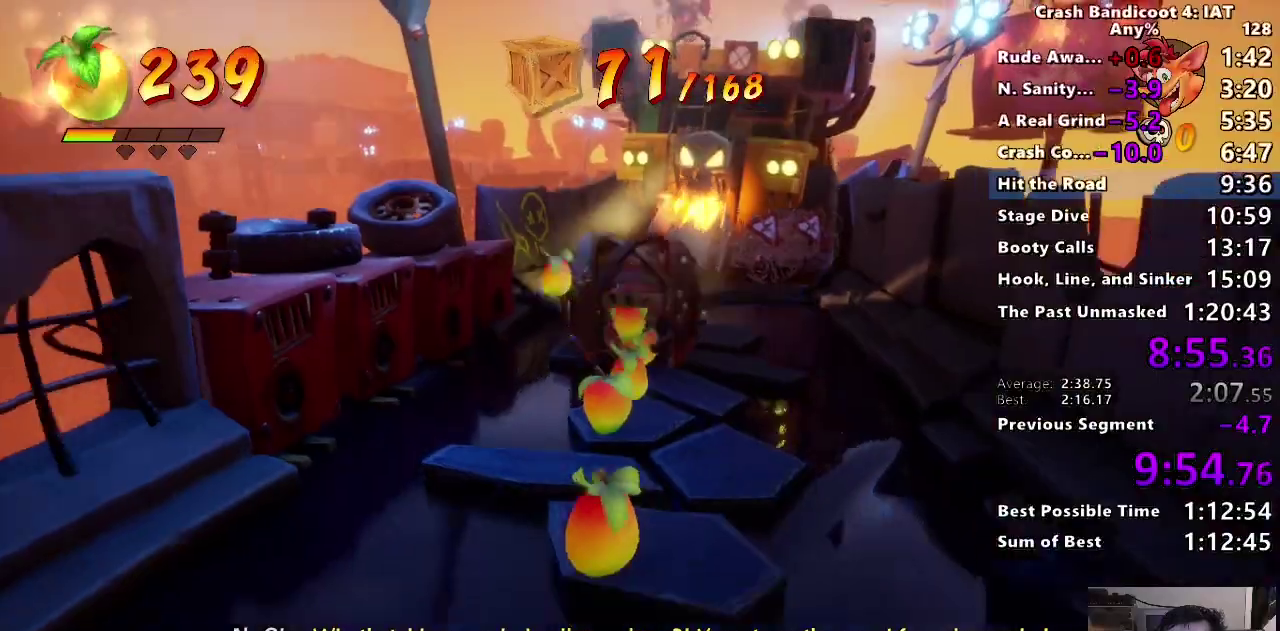
{"buttons": [], "left_stick": "down", "right_stick": "center", "events": []}
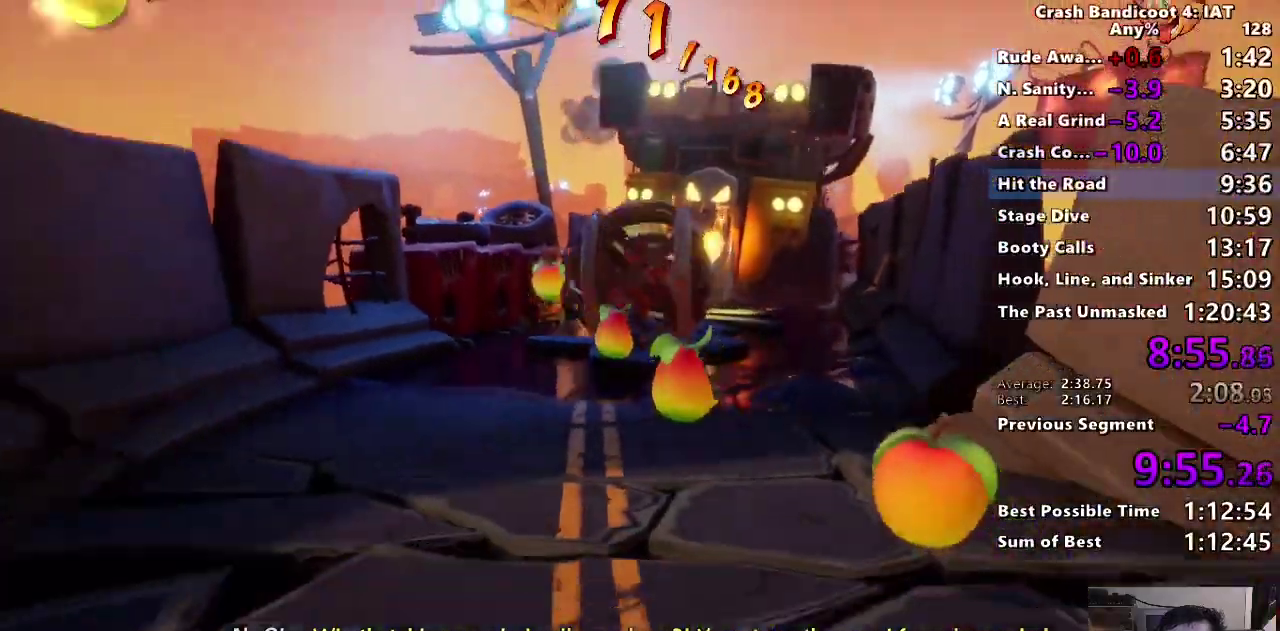
{"buttons": ["L2"], "left_stick": "down", "right_stick": "center", "events": [[400, "L2", "down"]]}
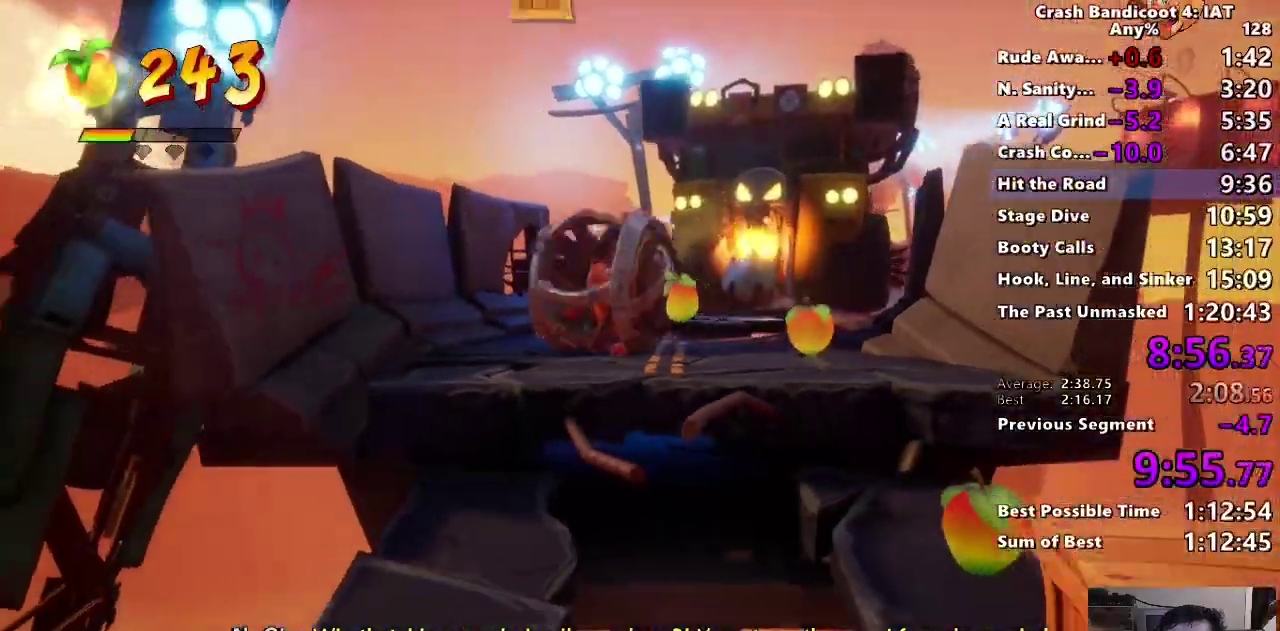
{"buttons": [], "left_stick": "down", "right_stick": "center", "events": [[100, "L2", "up"]]}
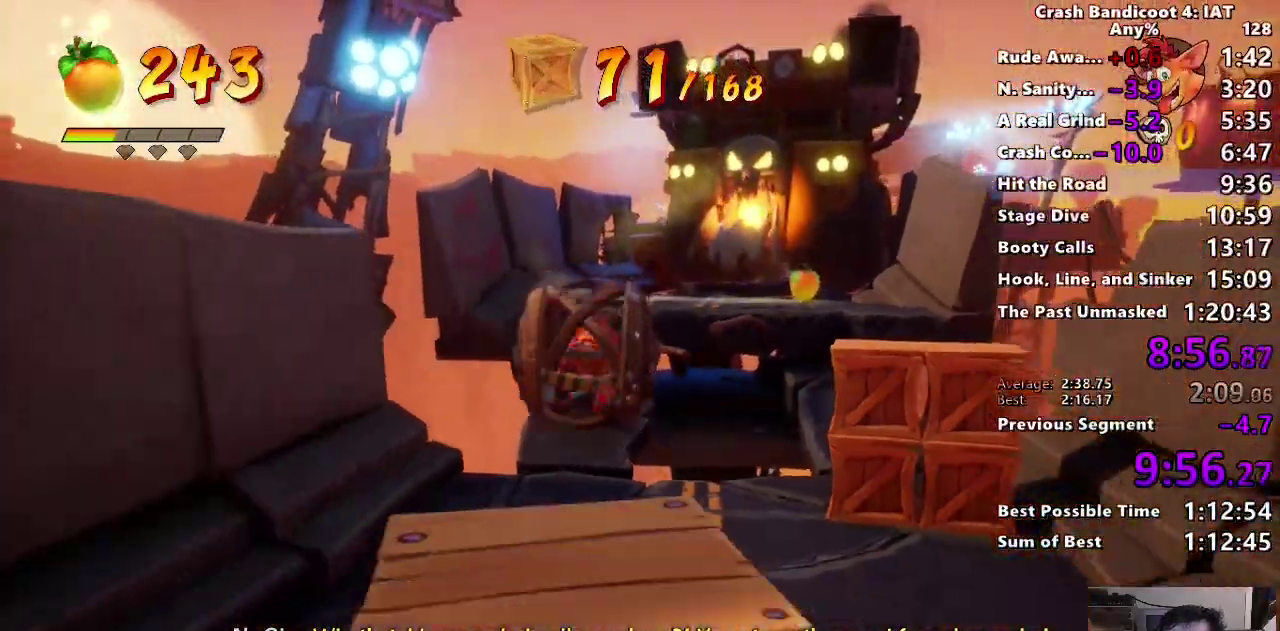
{"buttons": [], "left_stick": "down", "right_stick": "center", "events": []}
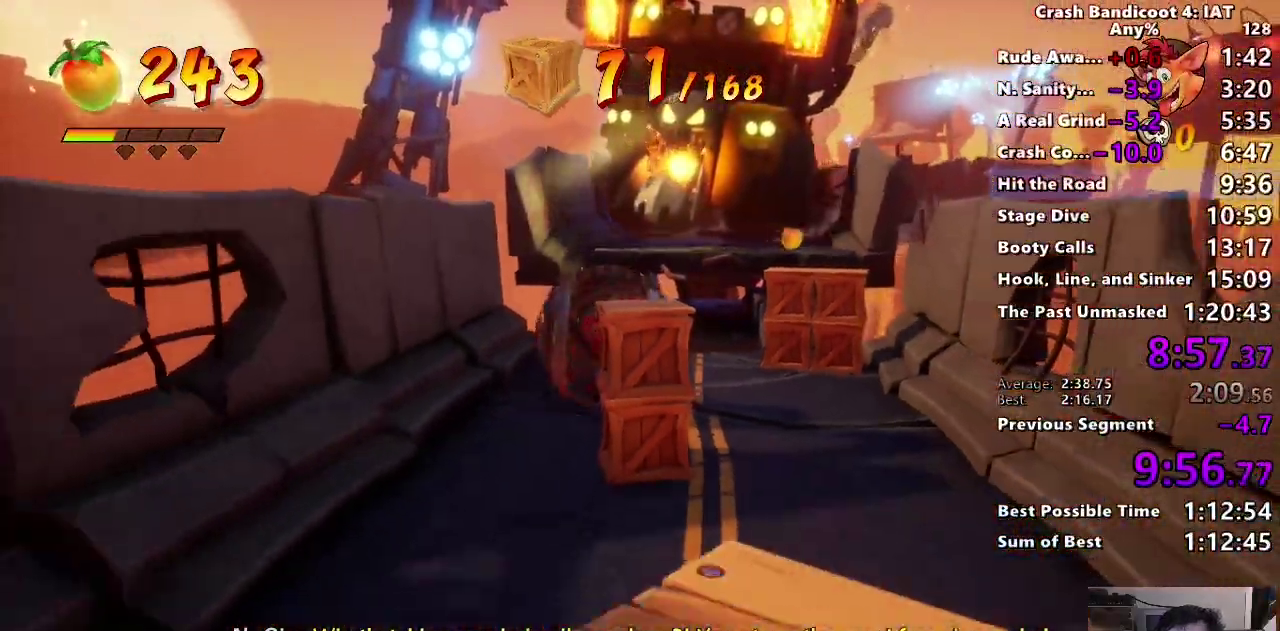
{"buttons": ["TRIANGLE"], "left_stick": "down", "right_stick": "center", "events": [[33, "TRIANGLE", "down"], [183, "TRIANGLE", "up"], [283, "TRIANGLE", "down"], [383, "TRIANGLE", "up"], [483, "TRIANGLE", "down"]]}
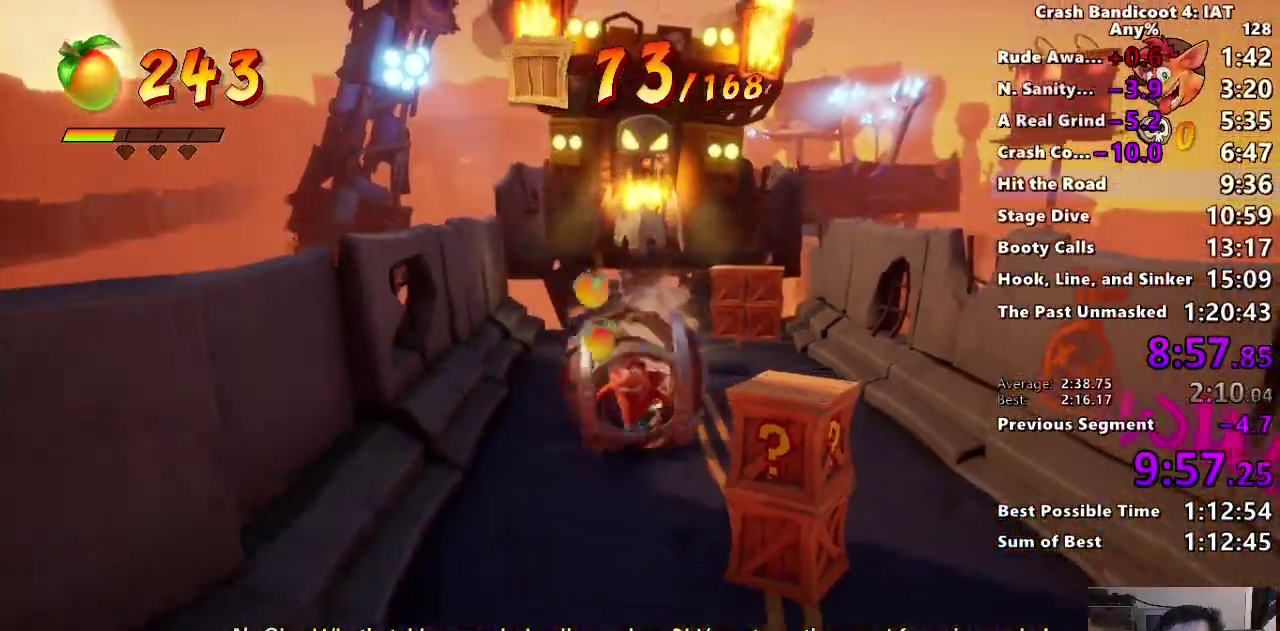
{"buttons": ["TRIANGLE"], "left_stick": "down", "right_stick": "center", "events": [[100, "TRIANGLE", "up"], [183, "TRIANGLE", "down"], [300, "TRIANGLE", "up"], [400, "TRIANGLE", "down"]]}
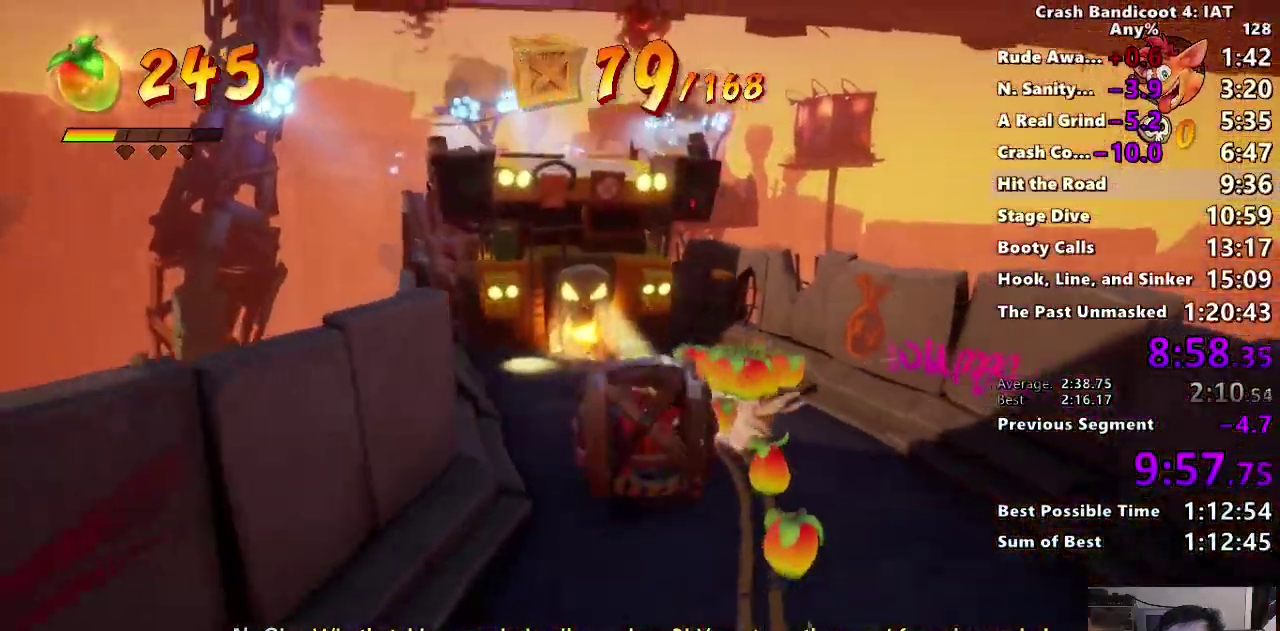
{"buttons": [], "left_stick": "down", "right_stick": "center", "events": [[17, "TRIANGLE", "up"], [117, "TRIANGLE", "down"], [450, "TRIANGLE", "up"]]}
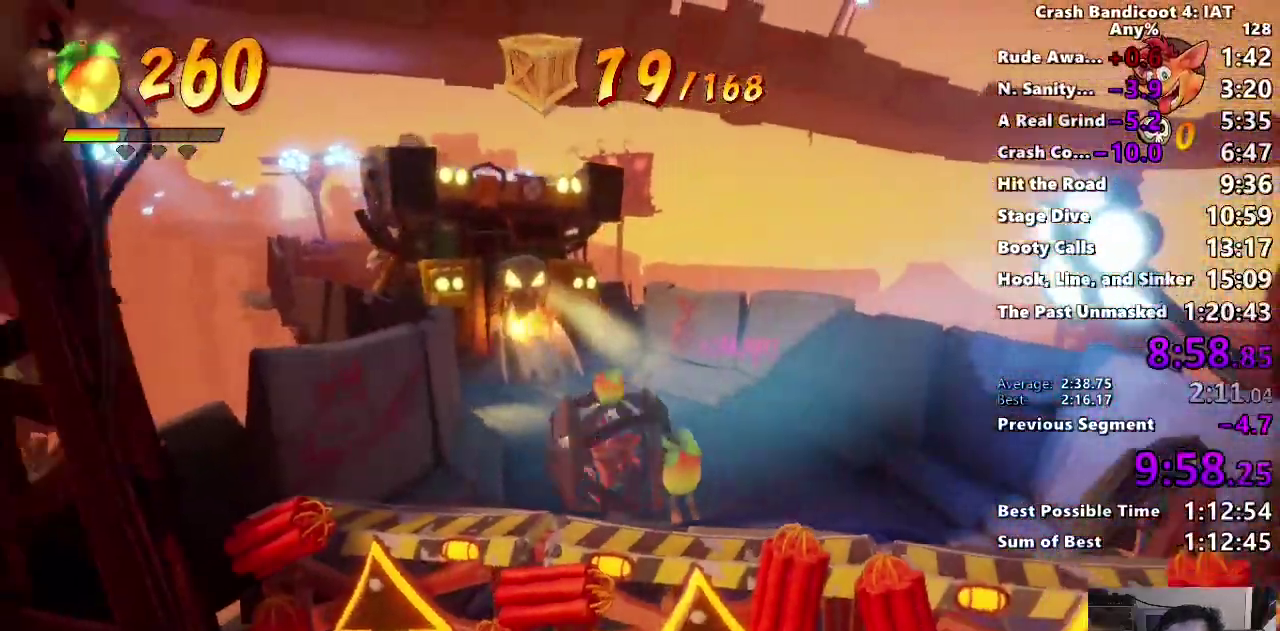
{"buttons": ["TRIANGLE", "R2"], "left_stick": "down", "right_stick": "center", "events": [[17, "TRIANGLE", "down"], [150, "TRIANGLE", "up"], [233, "TRIANGLE", "down"], [333, "L2", "down"], [350, "TRIANGLE", "up"], [400, "R2", "down"], [433, "L2", "up"], [433, "TRIANGLE", "down"]]}
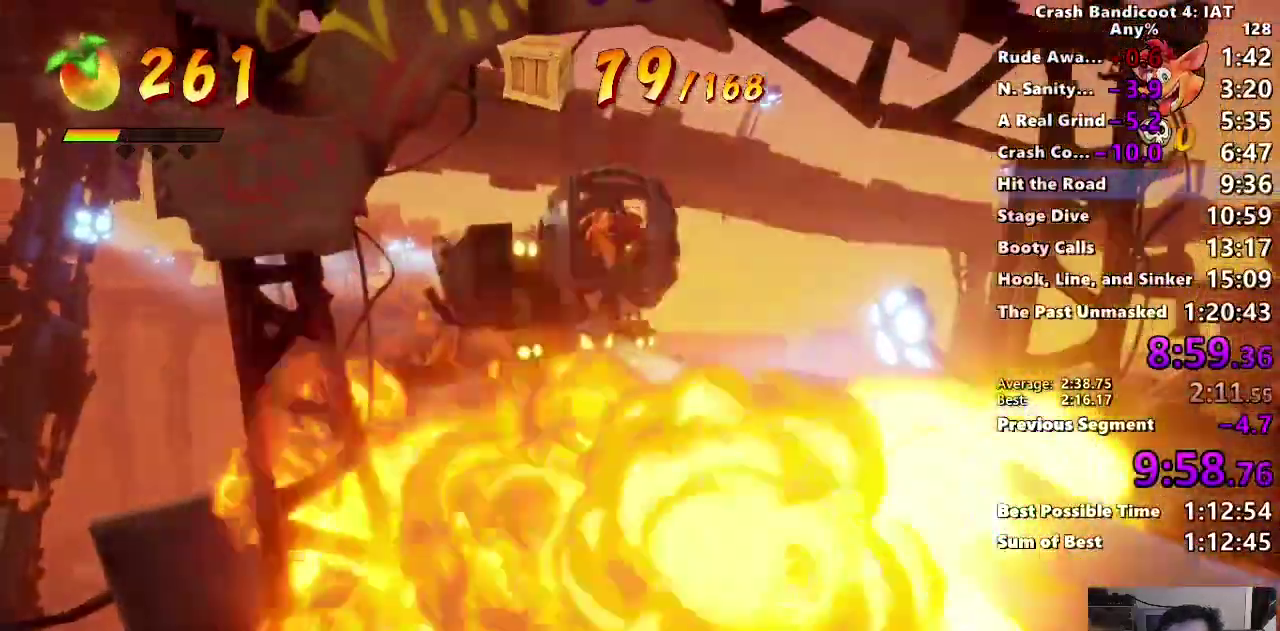
{"buttons": ["SELECT"], "left_stick": "down", "right_stick": "center", "events": [[50, "L2", "down"], [67, "R2", "up"], [67, "TRIANGLE", "up"], [133, "L2", "up"], [133, "SELECT", "down"], [150, "TRIANGLE", "down"], [267, "TRIANGLE", "up"], [350, "TRIANGLE", "down"], [483, "TRIANGLE", "up"]]}
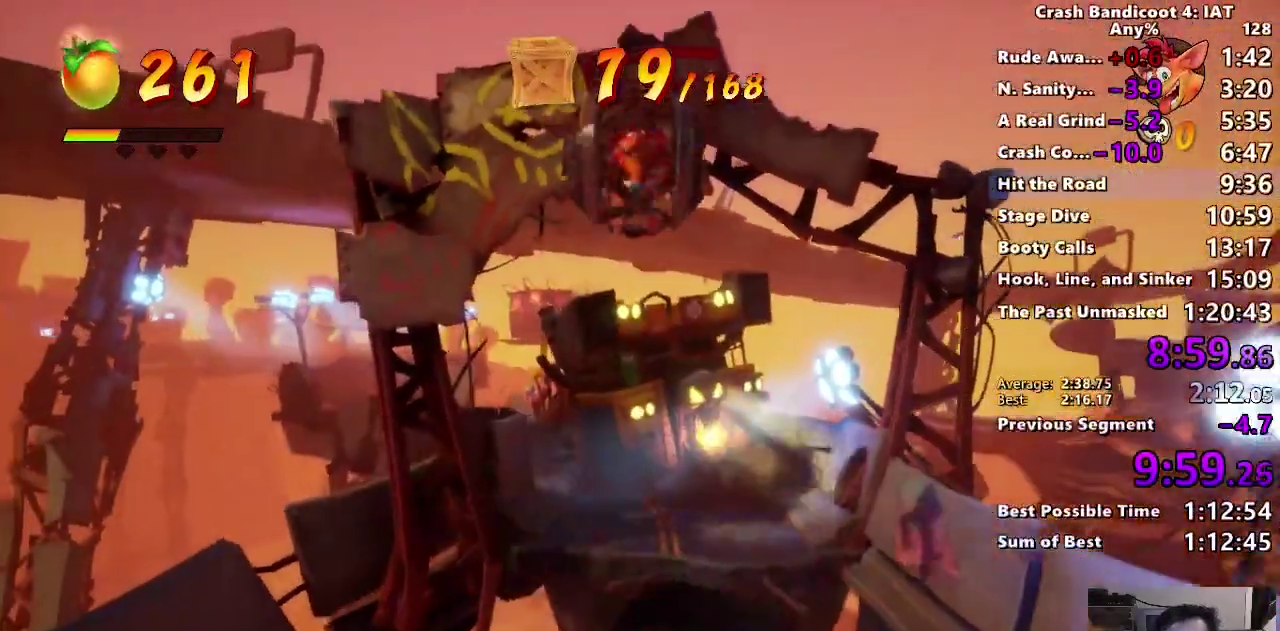
{"buttons": ["TRIANGLE"], "left_stick": "down", "right_stick": "center", "events": [[67, "TRIANGLE", "down"], [217, "TRIANGLE", "up"], [300, "TRIANGLE", "down"], [417, "TRIANGLE", "up"], [500, "SELECT", "up"], [500, "TRIANGLE", "down"]]}
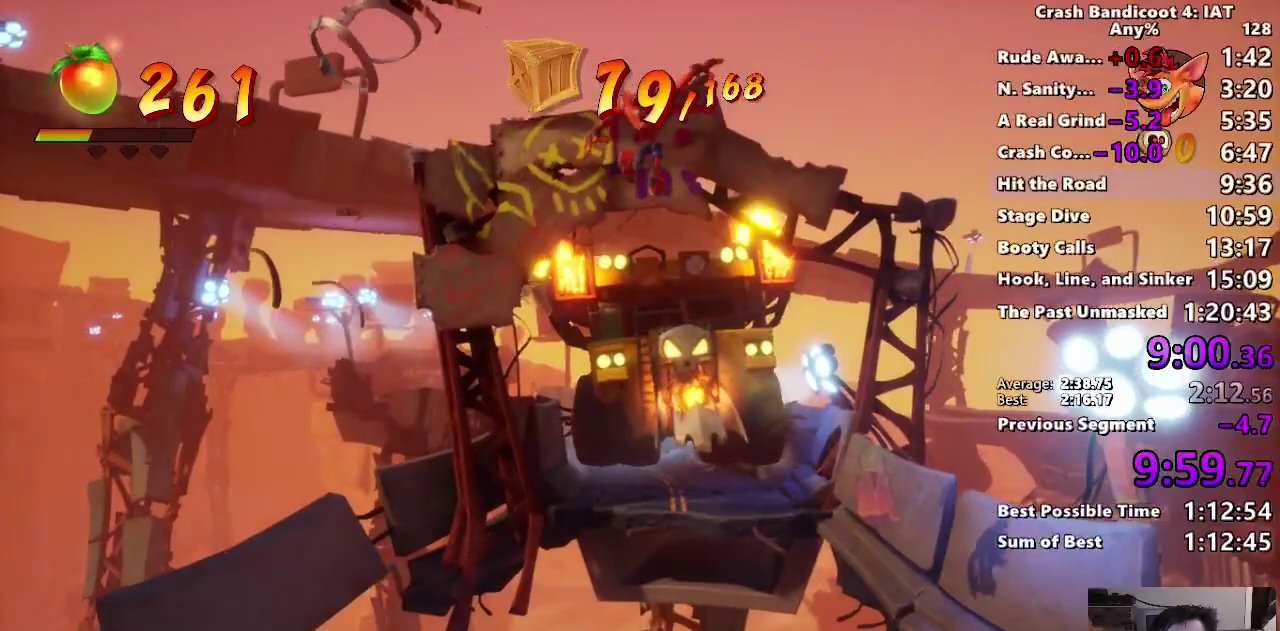
{"buttons": ["TRIANGLE"], "left_stick": "down", "right_stick": "center", "events": [[133, "TRIANGLE", "up"], [250, "TRIANGLE", "down"], [350, "TRIANGLE", "up"], [450, "TRIANGLE", "down"]]}
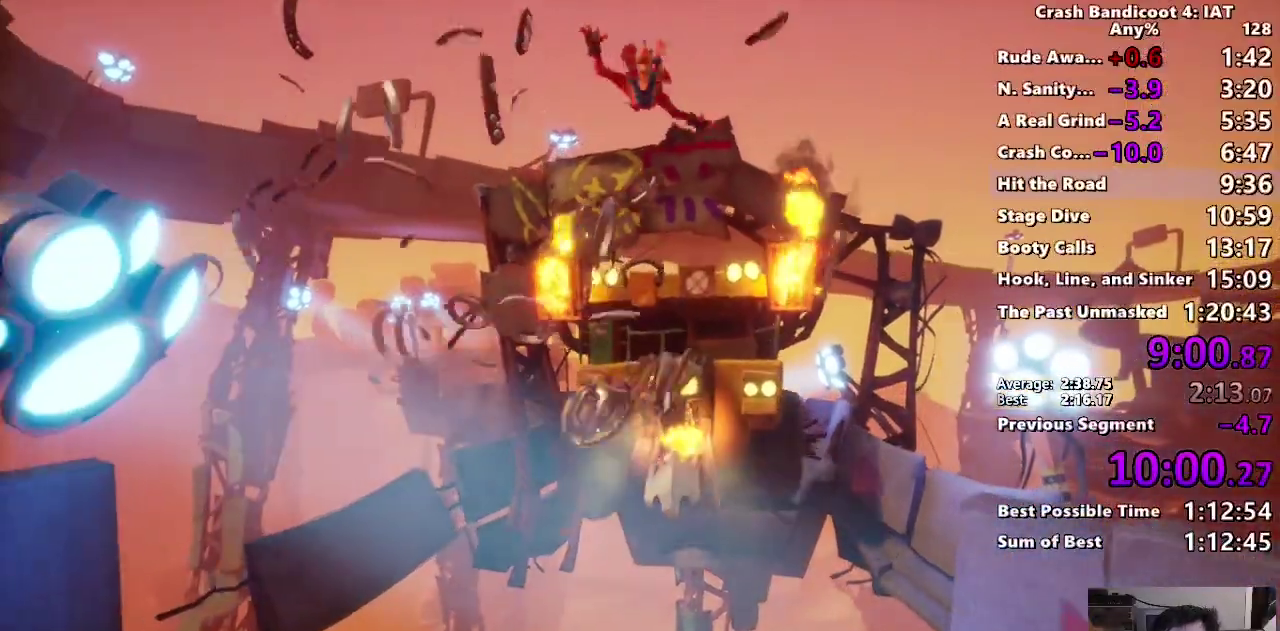
{"buttons": ["TRIANGLE"], "left_stick": "down", "right_stick": "center", "events": [[83, "TRIANGLE", "up"], [167, "TRIANGLE", "down"], [283, "TRIANGLE", "up"], [383, "TRIANGLE", "down"]]}
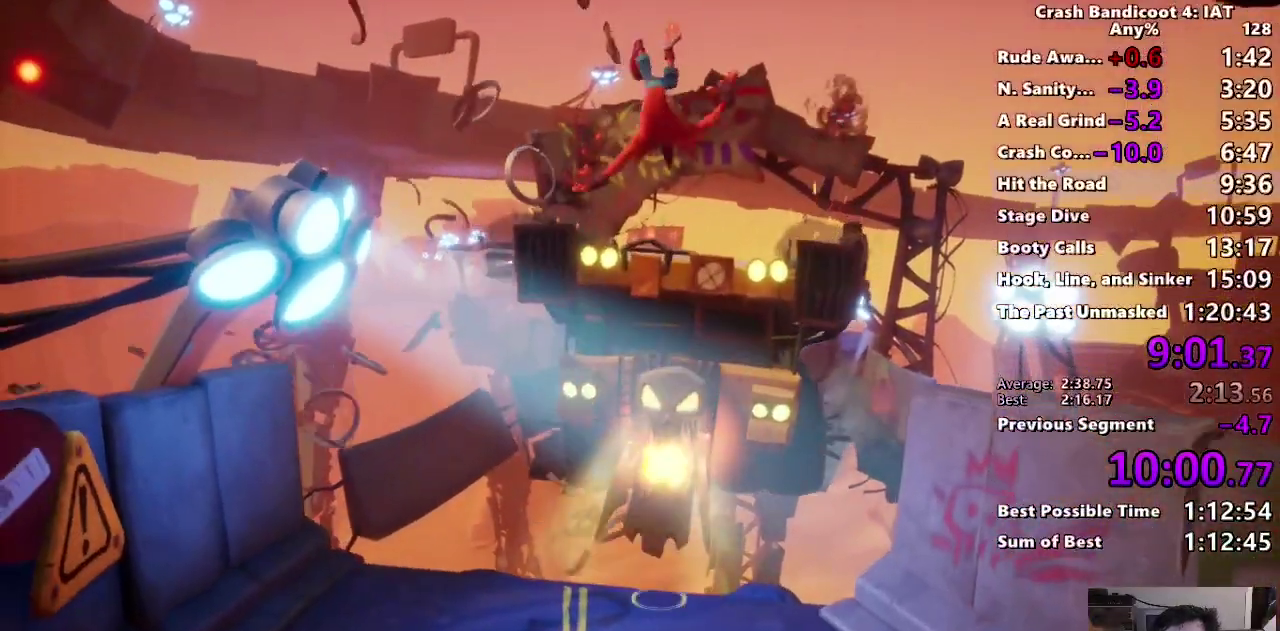
{"buttons": [], "left_stick": "center", "right_stick": "center", "events": [[17, "TRIANGLE", "up"], [100, "TRIANGLE", "down"], [233, "TRIANGLE", "up"], [317, "TRIANGLE", "down"], [383, "left_stick", "center"], [450, "TRIANGLE", "up"]]}
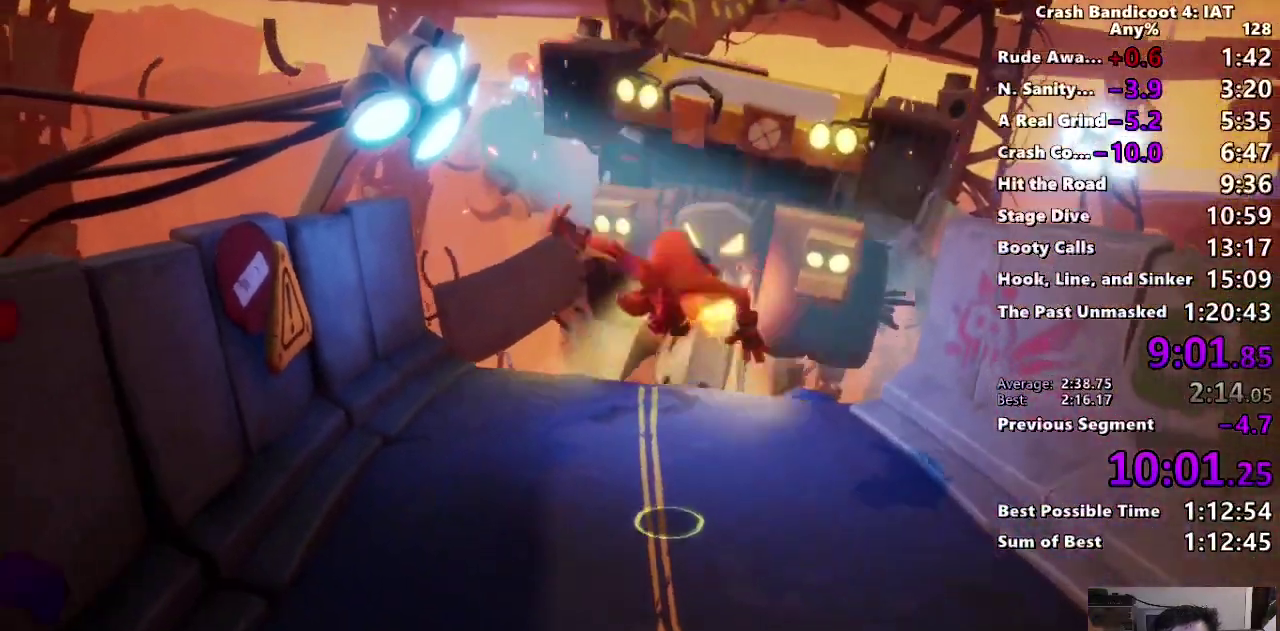
{"buttons": ["TRIANGLE"], "left_stick": "down", "right_stick": "center", "events": [[17, "TRIANGLE", "down"], [117, "left_stick", "down"], [150, "TRIANGLE", "up"], [233, "TRIANGLE", "down"], [333, "TRIANGLE", "up"], [417, "TRIANGLE", "down"]]}
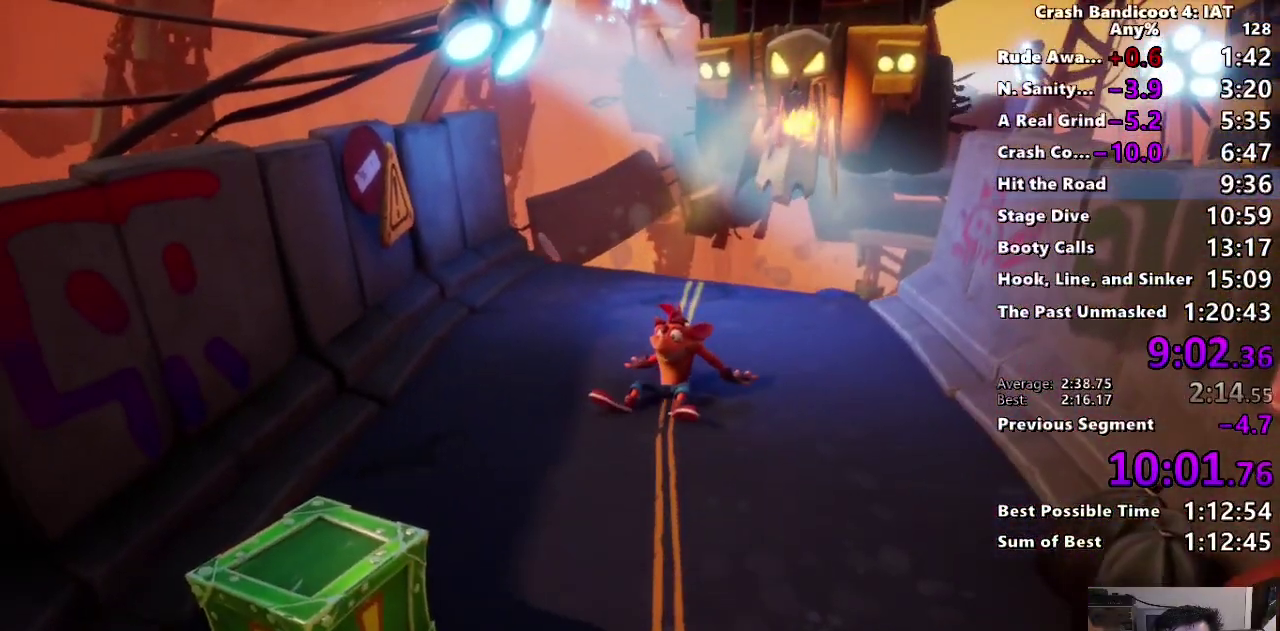
{"buttons": ["TRIANGLE"], "left_stick": "down", "right_stick": "center", "events": [[33, "TRIANGLE", "up"], [100, "TRIANGLE", "down"], [217, "TRIANGLE", "up"], [300, "TRIANGLE", "down"], [383, "TRIANGLE", "up"], [467, "TRIANGLE", "down"]]}
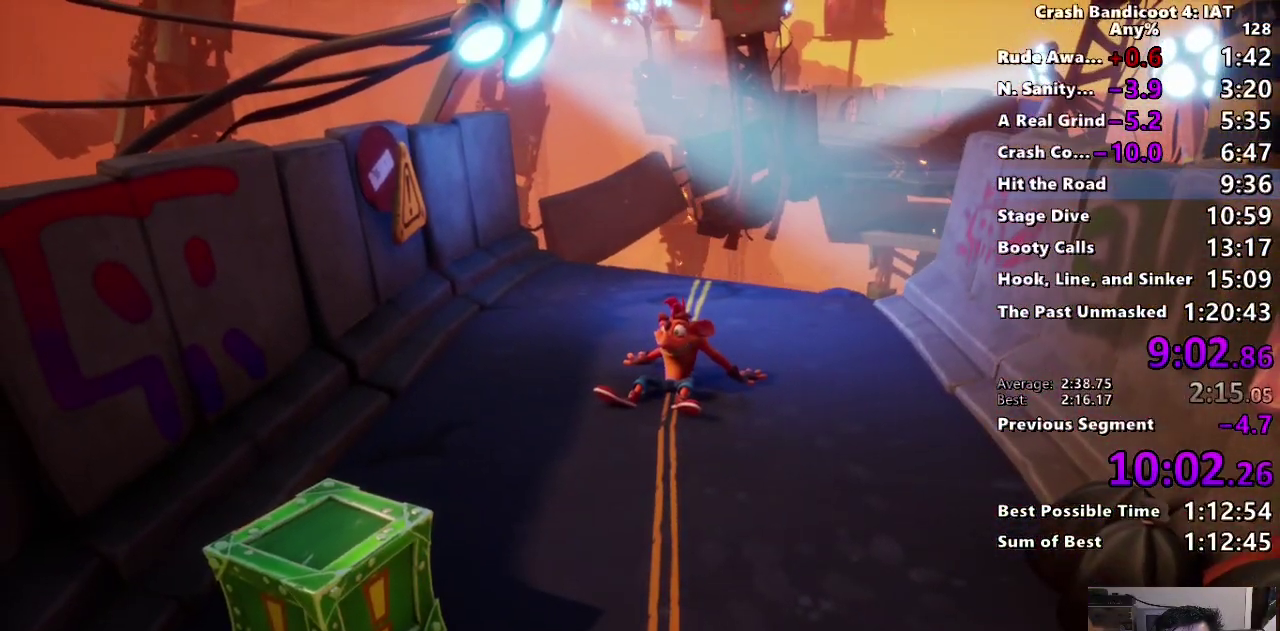
{"buttons": [], "left_stick": "down", "right_stick": "center", "events": [[33, "TRIANGLE", "up"], [117, "TRIANGLE", "down"], [183, "TRIANGLE", "up"], [283, "TRIANGLE", "down"], [333, "TRIANGLE", "up"], [417, "TRIANGLE", "down"], [483, "TRIANGLE", "up"]]}
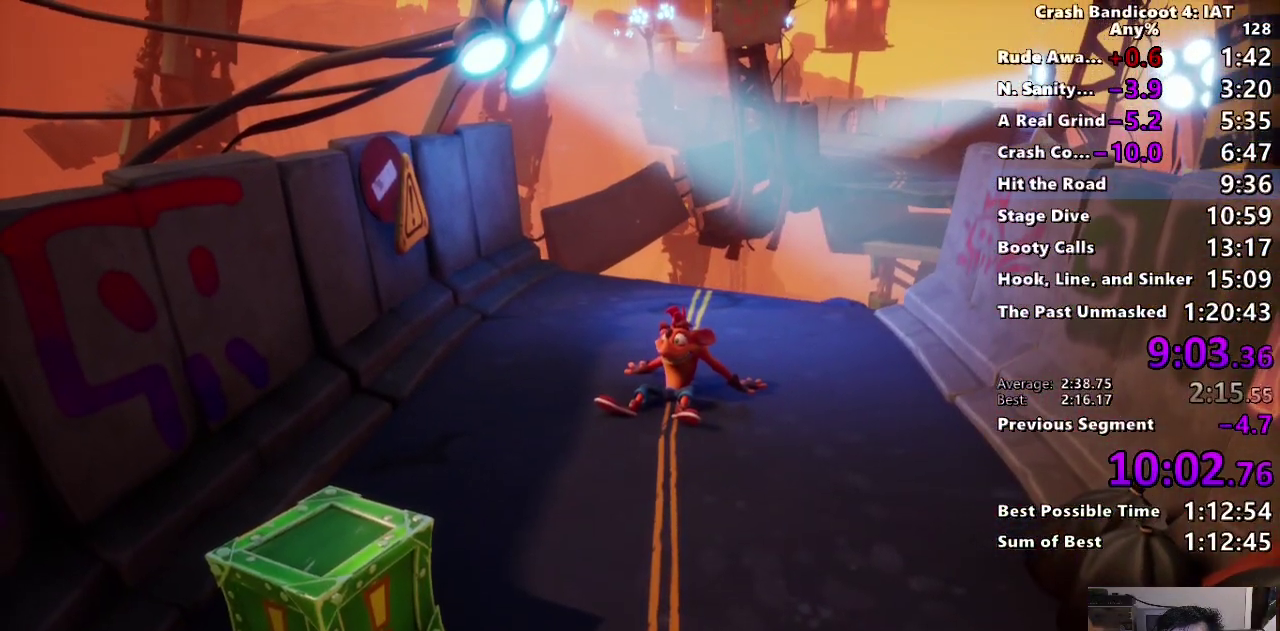
{"buttons": [], "left_stick": "down", "right_stick": "center", "events": [[317, "CIRCLE", "down"], [433, "CIRCLE", "up"]]}
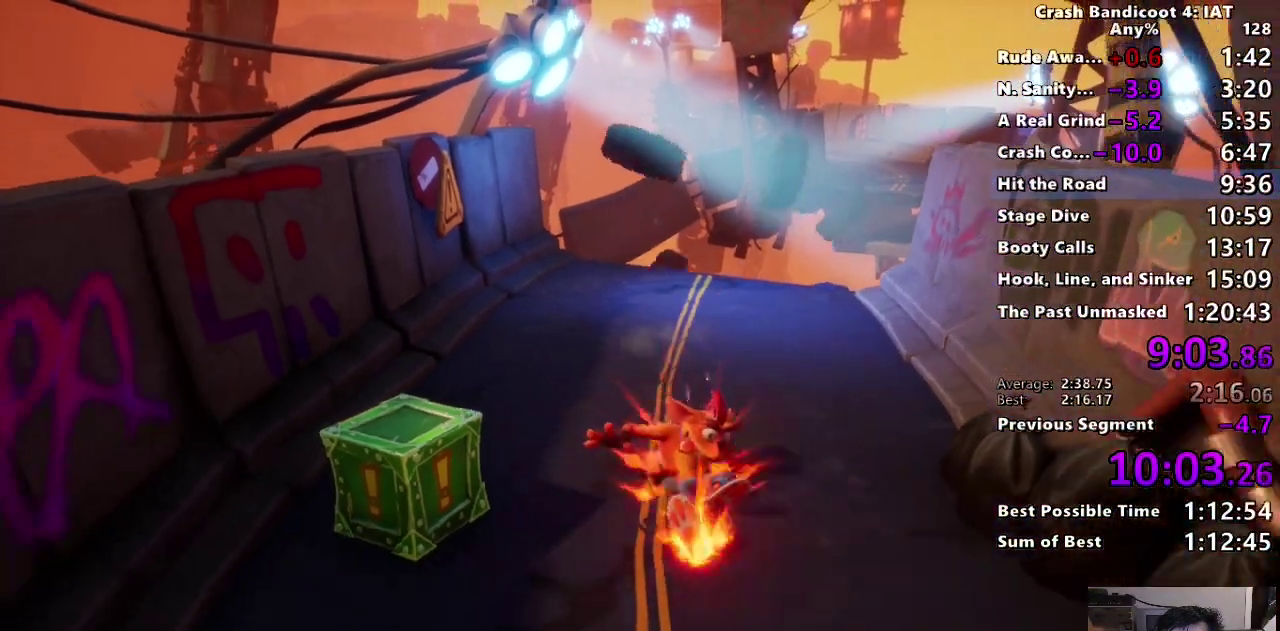
{"buttons": [], "left_stick": "down", "right_stick": "center", "events": [[17, "SQUARE", "down"], [100, "SQUARE", "up"], [217, "CIRCLE", "down"], [317, "CIRCLE", "up"], [400, "L2", "down"], [400, "SQUARE", "down"], [467, "L2", "up"], [500, "SQUARE", "up"]]}
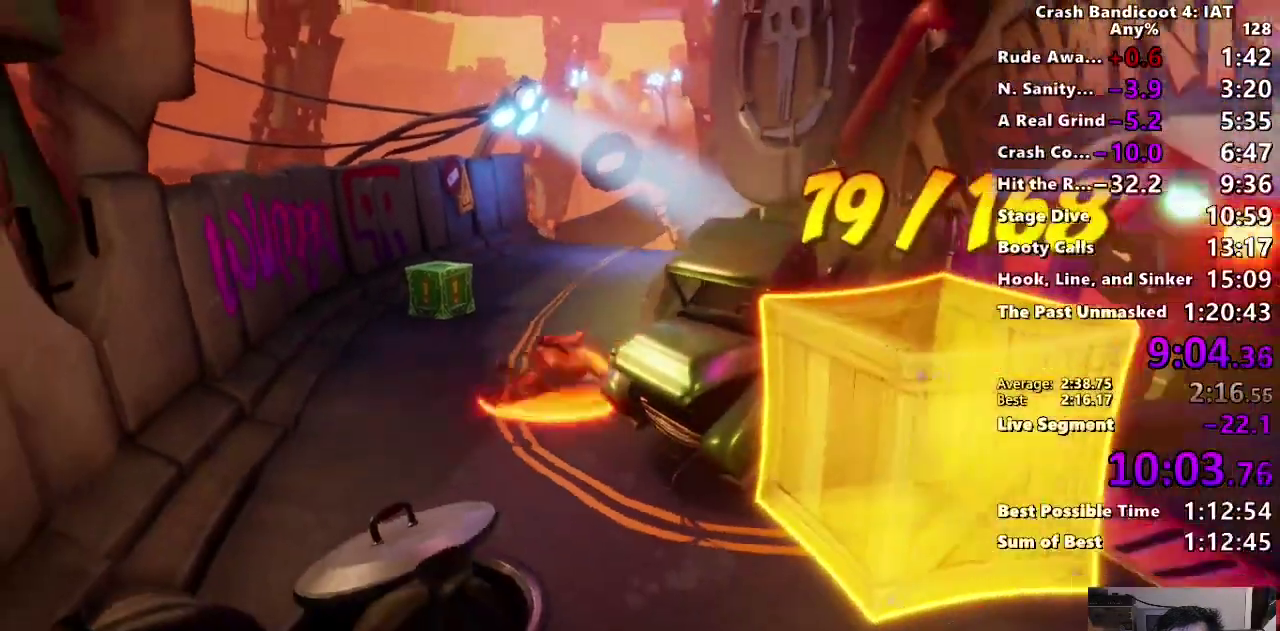
{"buttons": ["CIRCLE"], "left_stick": "right", "right_stick": "center", "events": [[67, "left_stick", "down-right"], [100, "CIRCLE", "down"], [200, "CIRCLE", "up"], [283, "SQUARE", "down"], [333, "left_stick", "right"], [367, "SQUARE", "up"], [467, "CIRCLE", "down"]]}
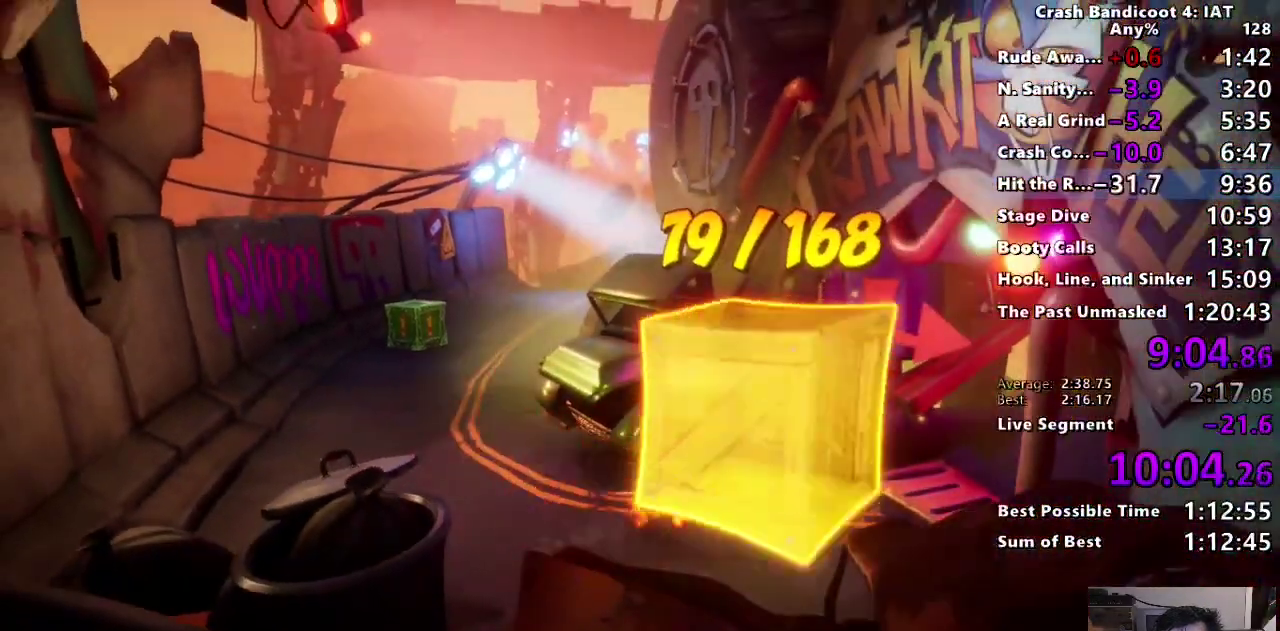
{"buttons": ["TRIANGLE"], "left_stick": "up-right", "right_stick": "center"}
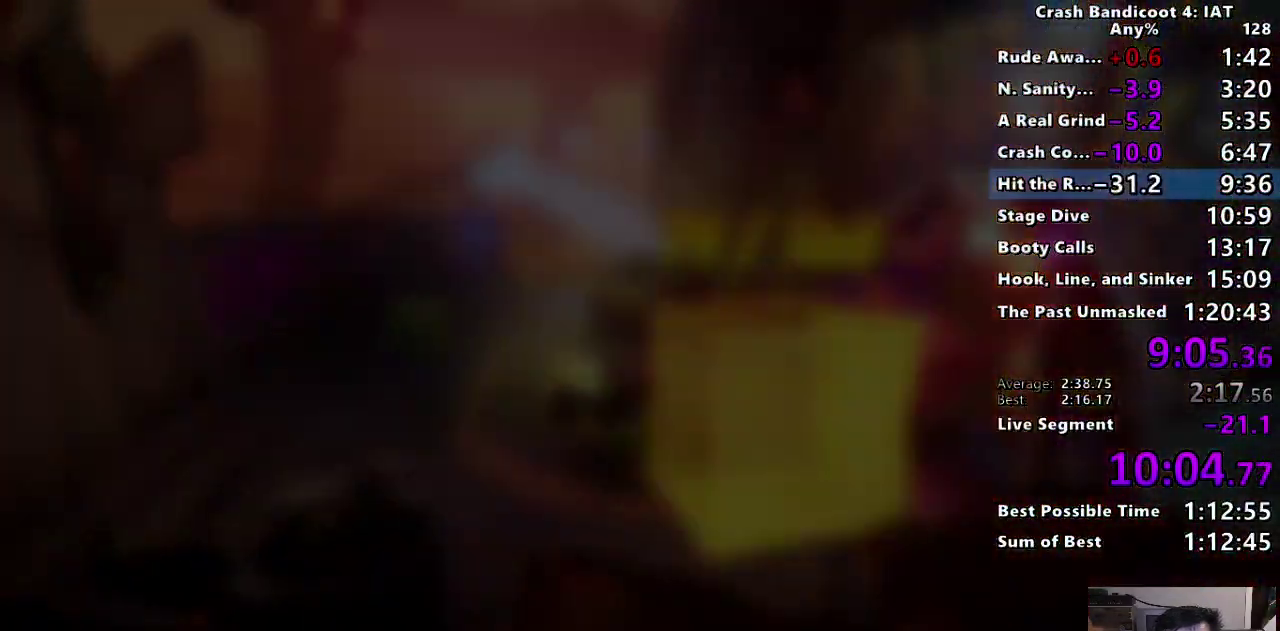
{"buttons": ["CROSS"], "left_stick": "center", "right_stick": "center"}
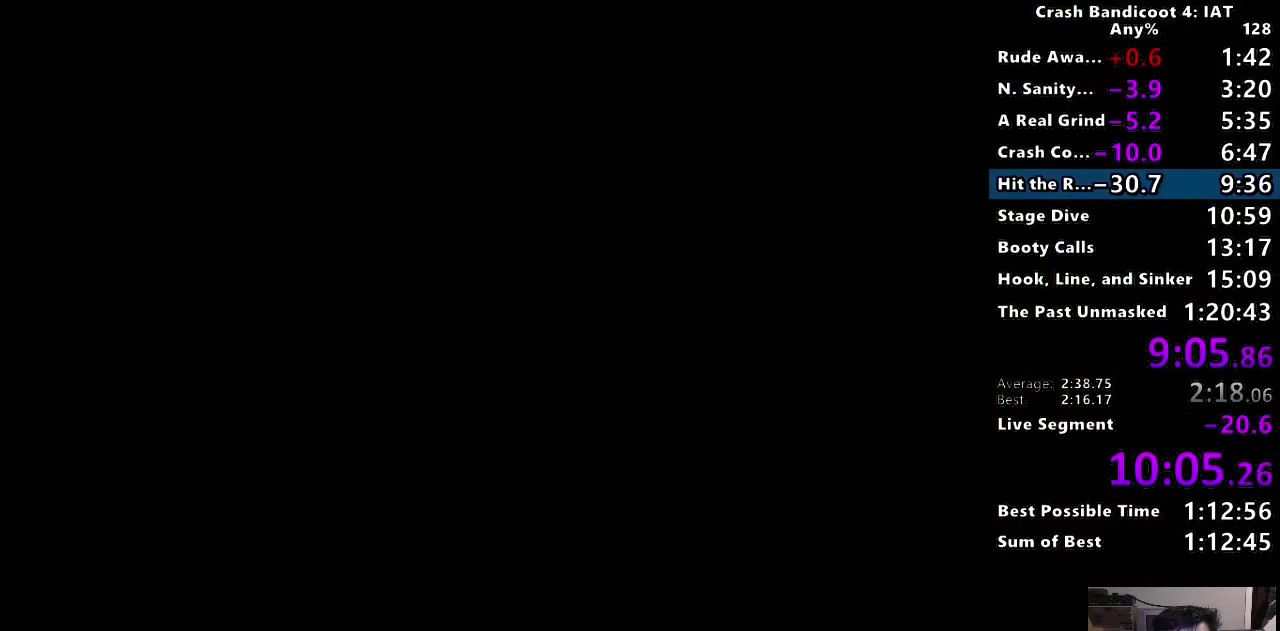
{"buttons": ["CROSS"], "left_stick": "center", "right_stick": "center", "events": [[83, "CROSS", "up"], [133, "CROSS", "down"], [250, "CROSS", "up"], [317, "CROSS", "down"], [433, "CROSS", "up"], [500, "CROSS", "down"]]}
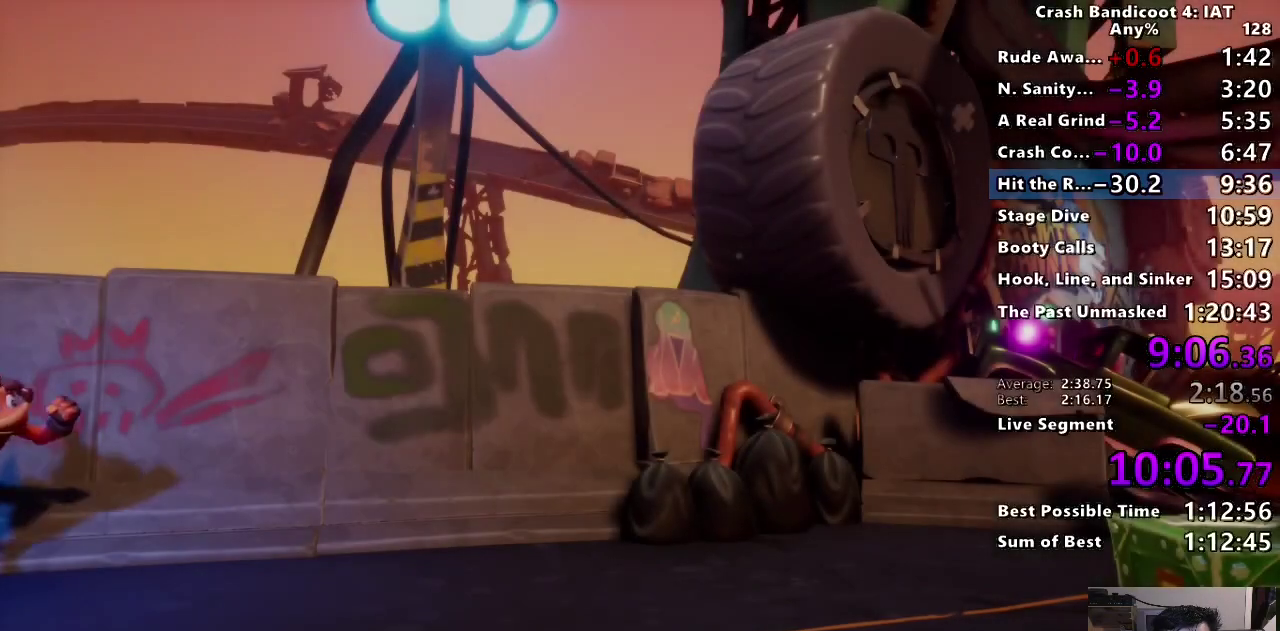
{"buttons": [], "left_stick": "center", "right_stick": "center", "events": [[117, "CROSS", "up"], [167, "CROSS", "down"], [283, "CROSS", "up"], [350, "CROSS", "down"], [450, "CROSS", "up"]]}